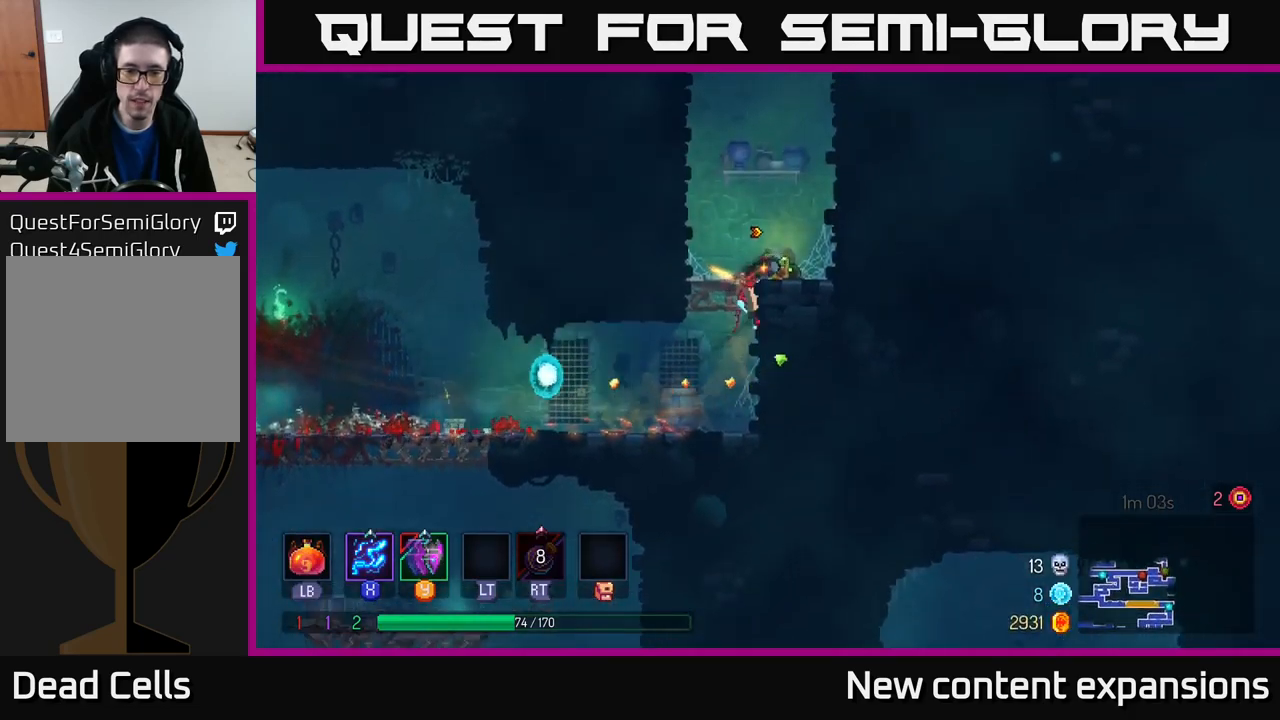
Gameplay with a controller (Xbox layout); each line is a JSON object with the inputs held at the frame after it. "events" lists button and stick changes between this image and that frame as [ms after this image, input, new state], when the widget could be followed in between.
{"buttons": ["A"], "left_stick": "up-right", "right_stick": "center", "events": [[67, "A", "up"], [117, "R1", "down"], [250, "R1", "up"], [367, "A", "down"]]}
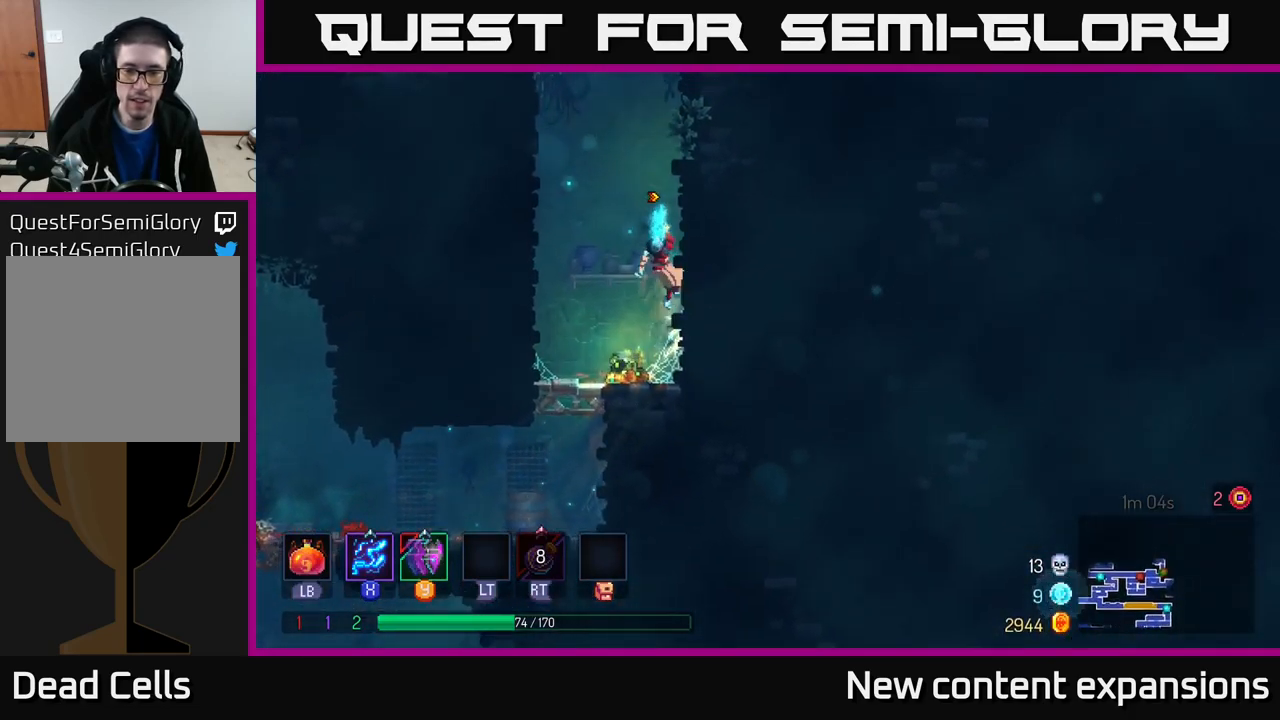
{"buttons": [], "left_stick": "up-right", "right_stick": "center", "events": [[17, "A", "up"]]}
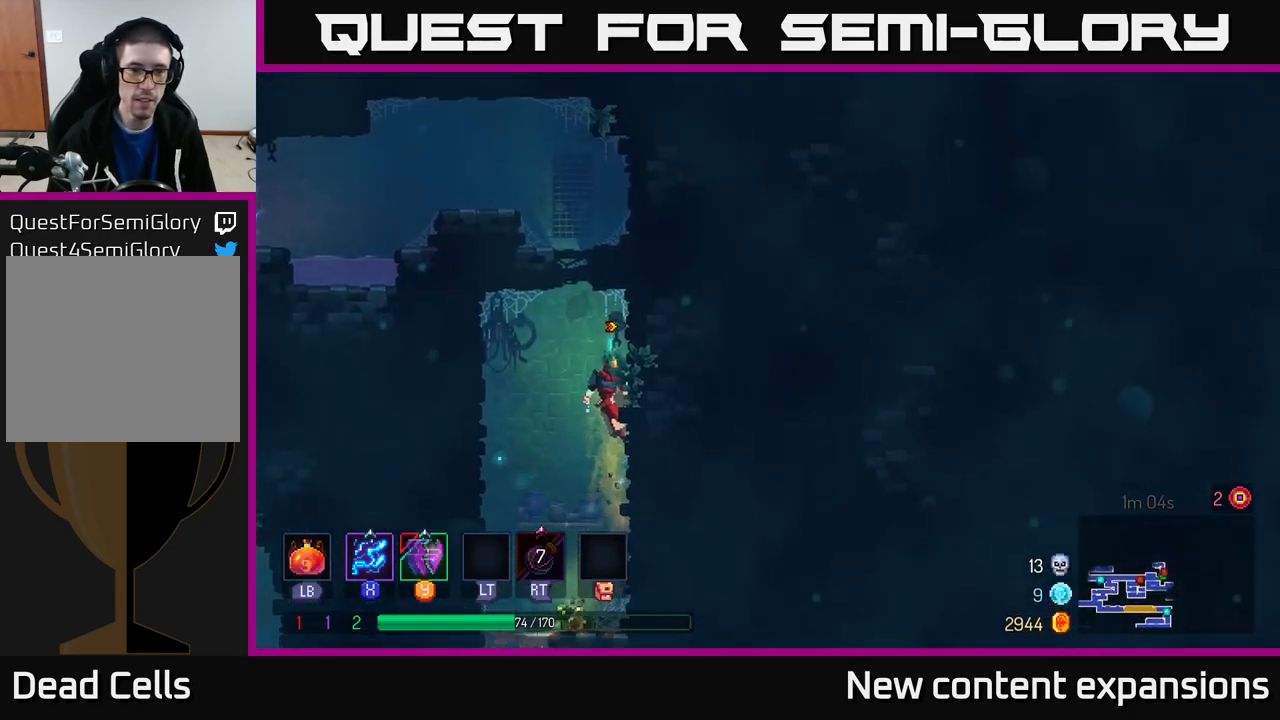
{"buttons": [], "left_stick": "up-left", "right_stick": "center", "events": [[50, "A", "down"], [100, "left_stick", "up-left"], [150, "A", "up"], [200, "A", "down"], [367, "left_stick", "up"], [400, "A", "up"], [500, "left_stick", "up-left"]]}
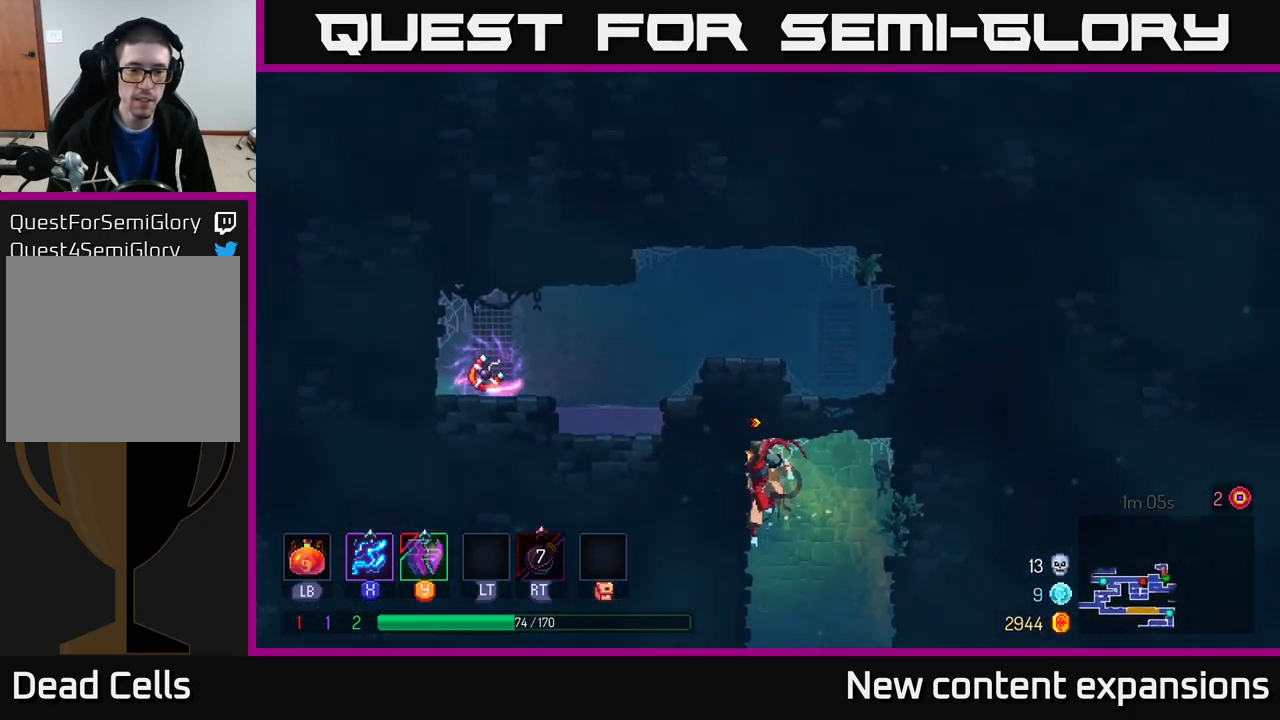
{"buttons": [], "left_stick": "up-right", "right_stick": "center", "events": [[200, "A", "down"], [400, "A", "up"], [400, "left_stick", "up-right"]]}
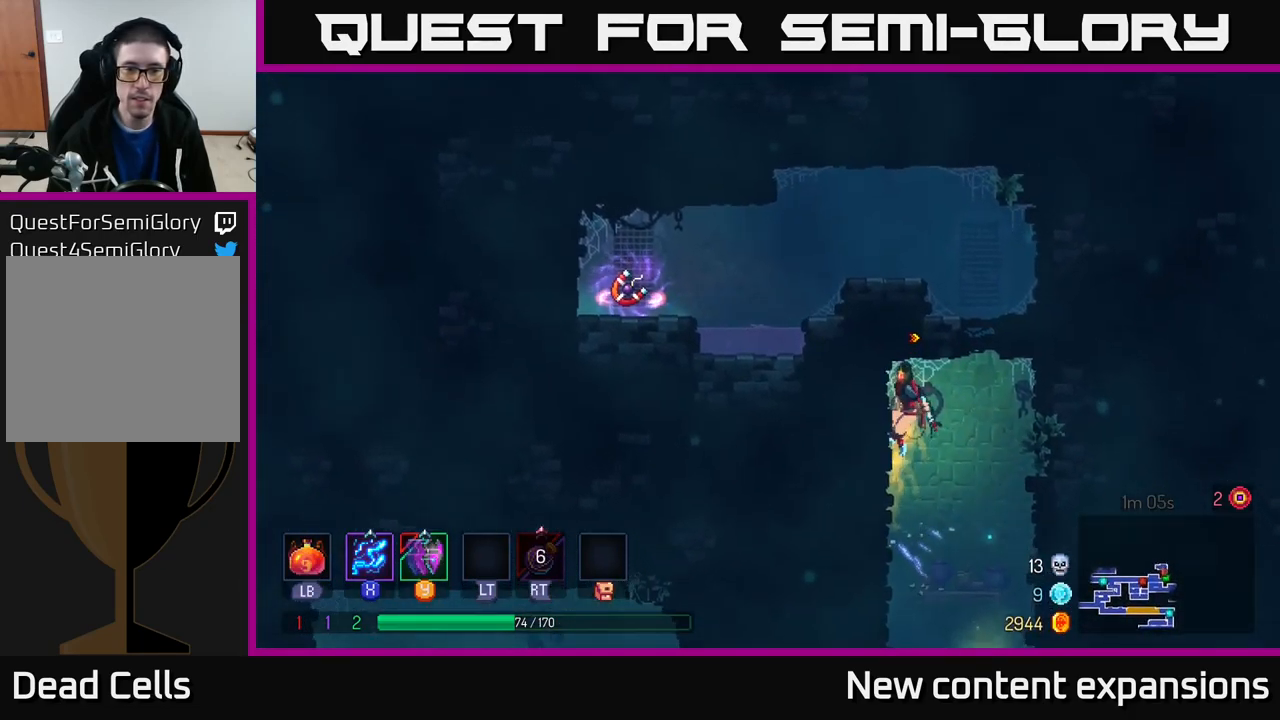
{"buttons": [], "left_stick": "down-right", "right_stick": "center", "events": [[317, "left_stick", "down-right"]]}
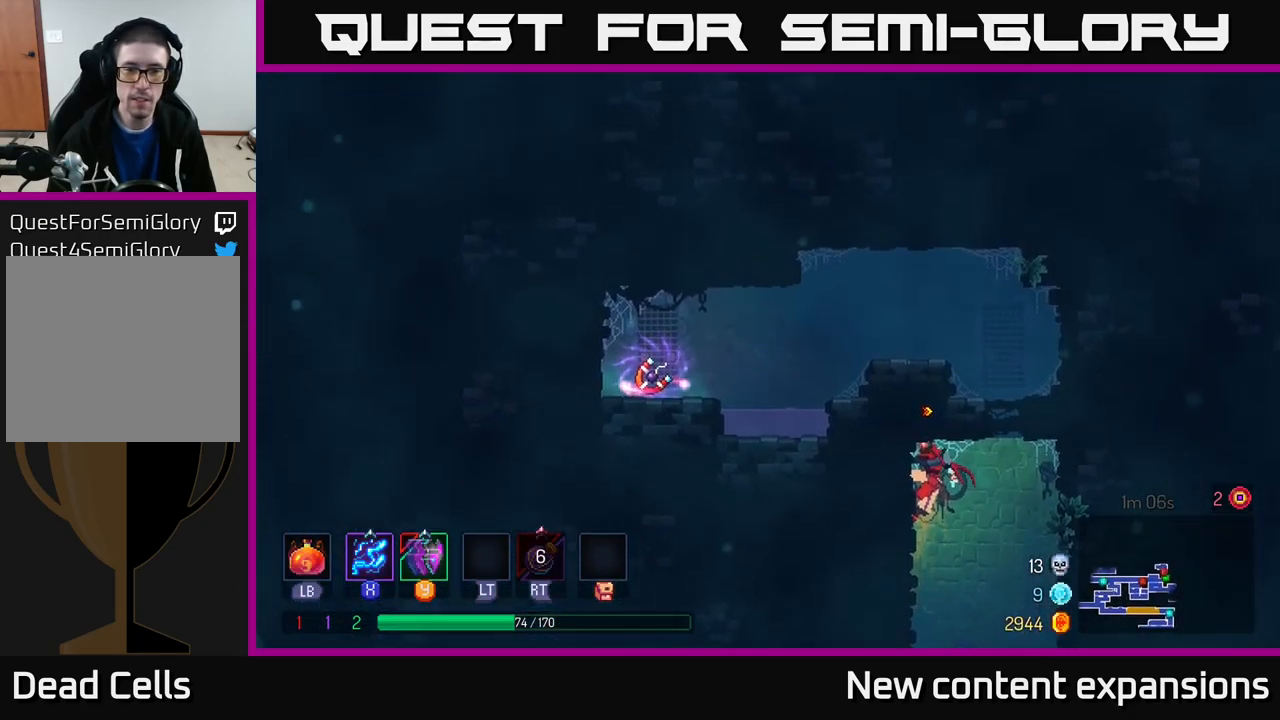
{"buttons": [], "left_stick": "right", "right_stick": "center", "events": [[83, "A", "down"], [183, "left_stick", "up-left"], [283, "A", "up"], [350, "A", "down"], [433, "left_stick", "up-right"], [483, "A", "up"], [500, "left_stick", "right"]]}
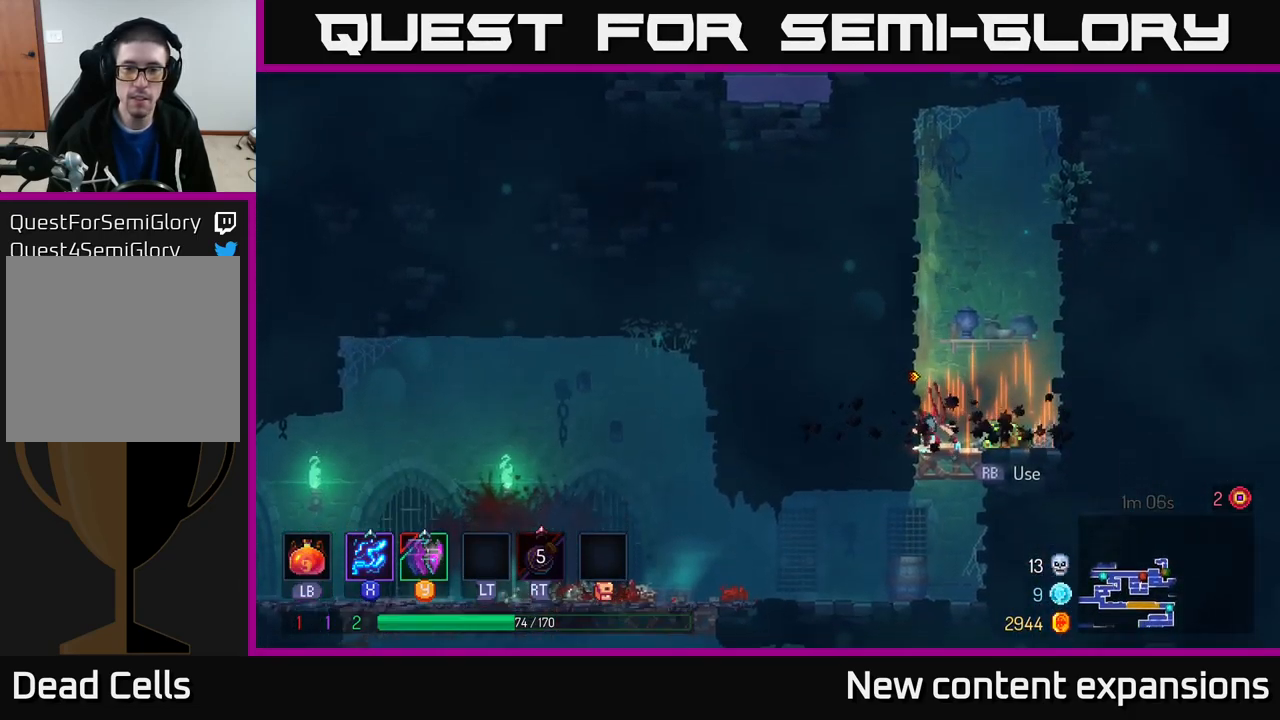
{"buttons": [], "left_stick": "up-left", "right_stick": "center", "events": [[217, "R1", "down"], [250, "left_stick", "up-right"], [333, "R1", "up"], [417, "left_stick", "up-left"]]}
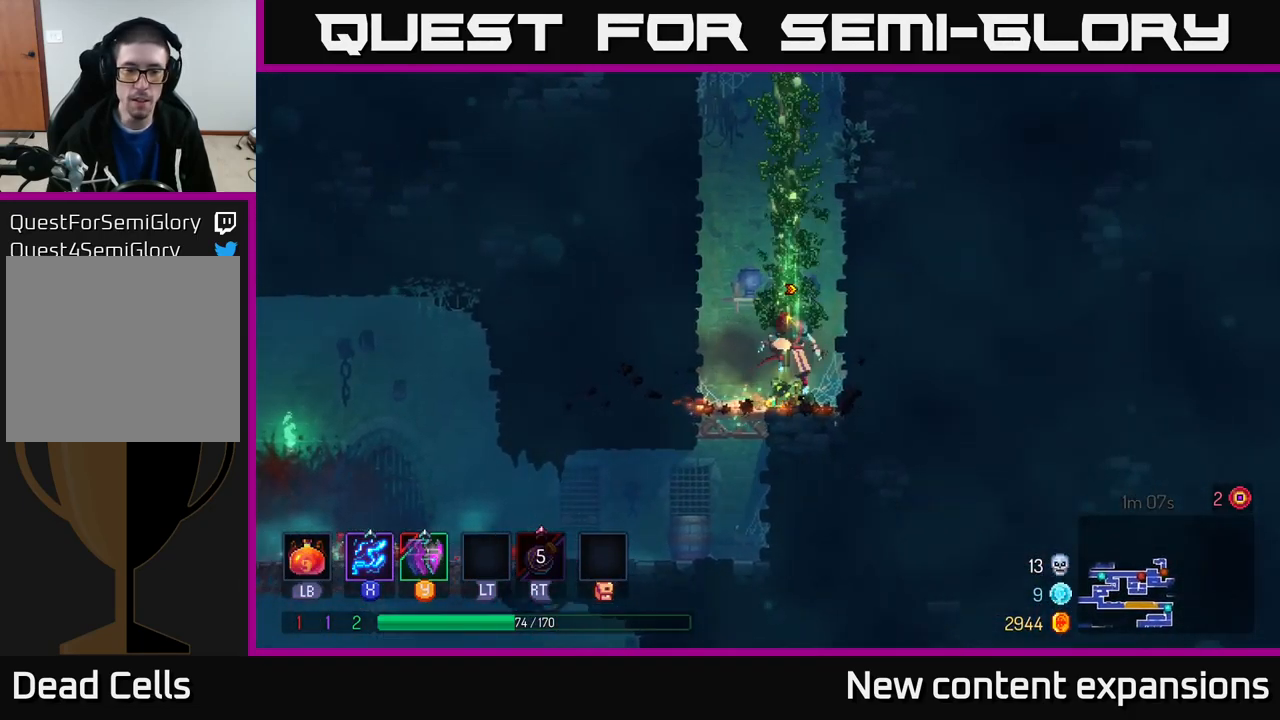
{"buttons": [], "left_stick": "up-right", "right_stick": "center", "events": [[17, "A", "down"], [17, "left_stick", "center"], [133, "left_stick", "up-right"], [167, "A", "up"], [233, "A", "down"], [400, "A", "up"]]}
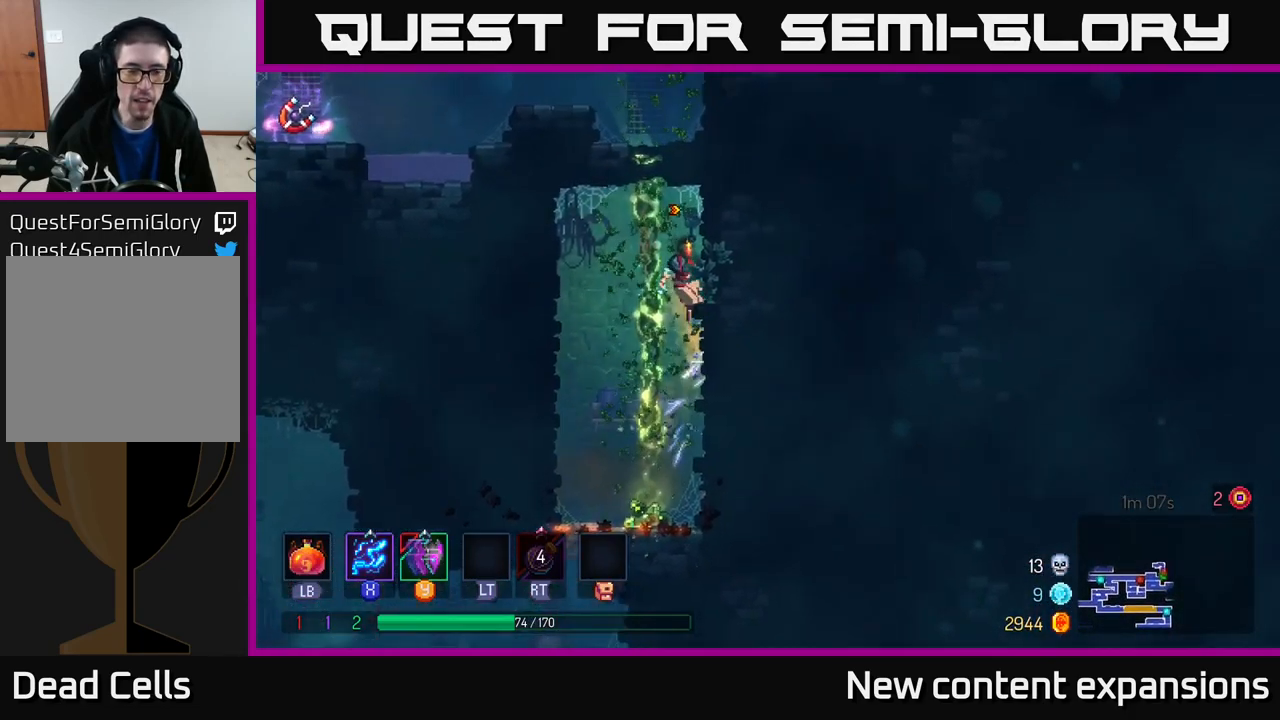
{"buttons": [], "left_stick": "up", "right_stick": "center", "events": [[183, "A", "down"], [233, "left_stick", "up-left"], [300, "A", "up"], [367, "left_stick", "up"]]}
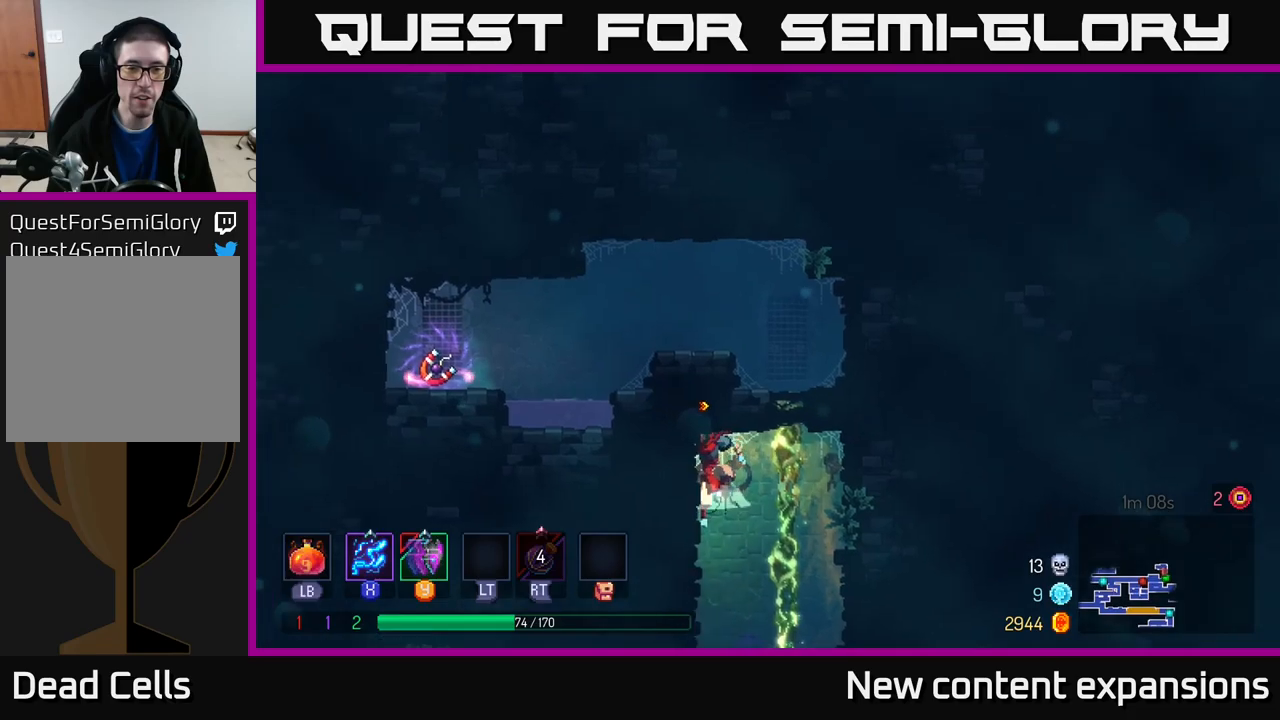
{"buttons": [], "left_stick": "up", "right_stick": "center", "events": [[17, "A", "down"], [100, "left_stick", "up-right"], [183, "A", "up"], [467, "left_stick", "up"]]}
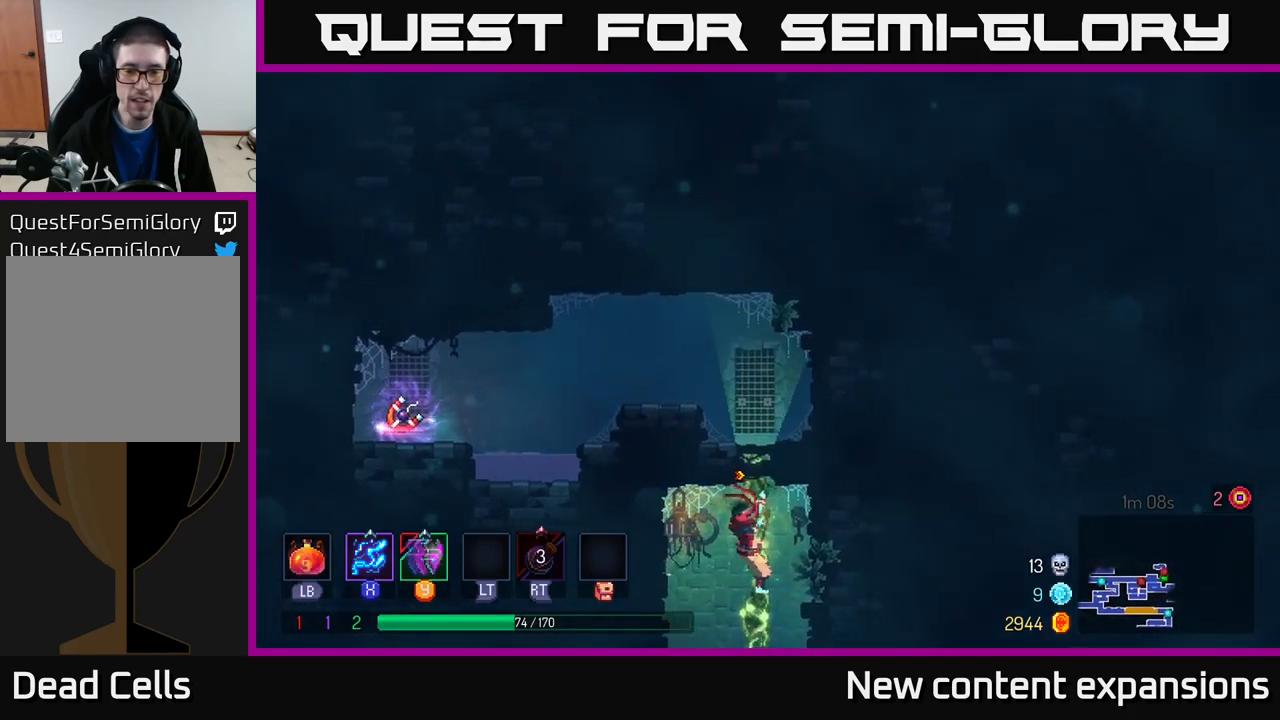
{"buttons": [], "left_stick": "left", "right_stick": "center", "events": [[433, "A", "down"], [467, "left_stick", "left"], [500, "A", "up"]]}
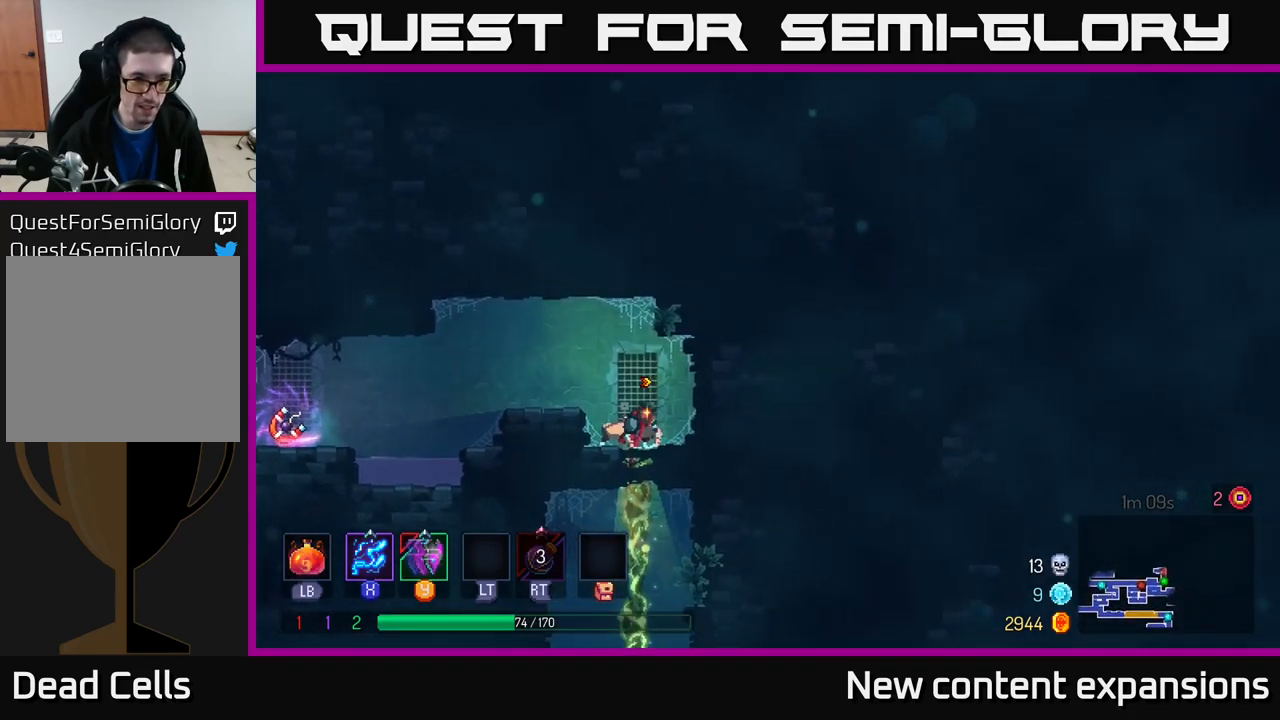
{"buttons": [], "left_stick": "left", "right_stick": "center", "events": [[83, "A", "down"], [183, "A", "up"]]}
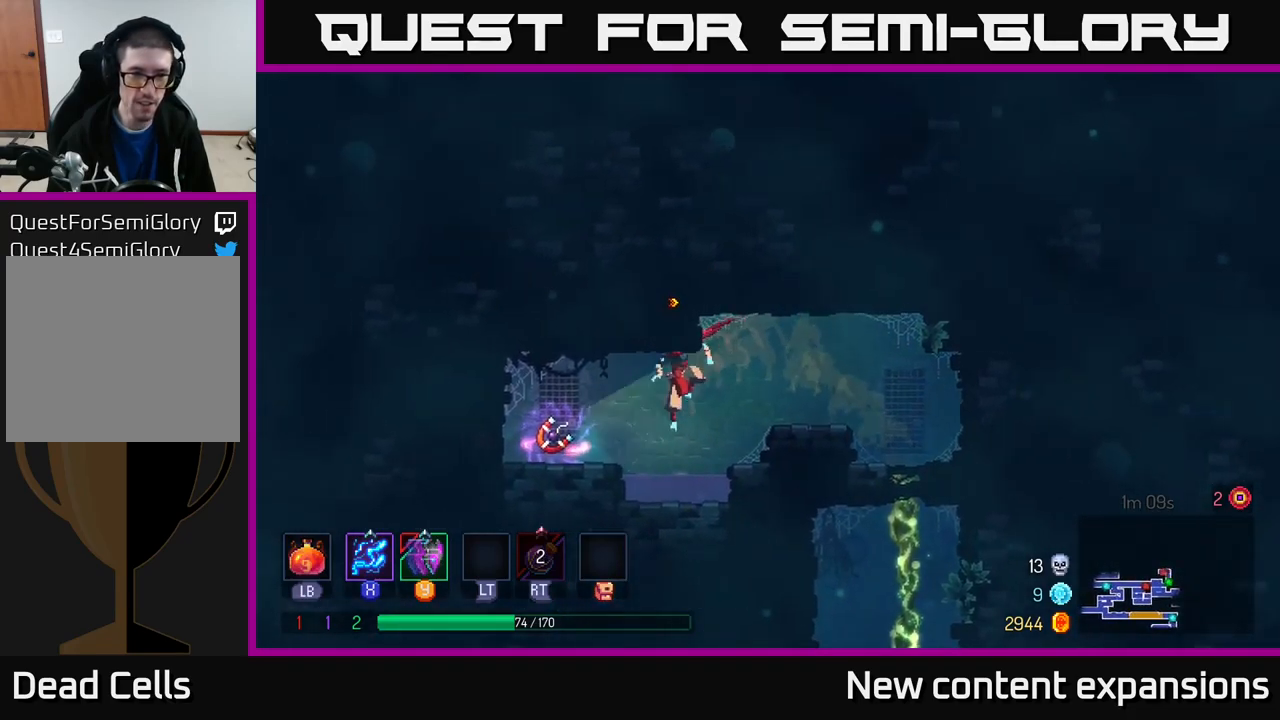
{"buttons": [], "left_stick": "right", "right_stick": "center", "events": [[333, "R1", "down"], [350, "left_stick", "right"], [450, "R1", "up"]]}
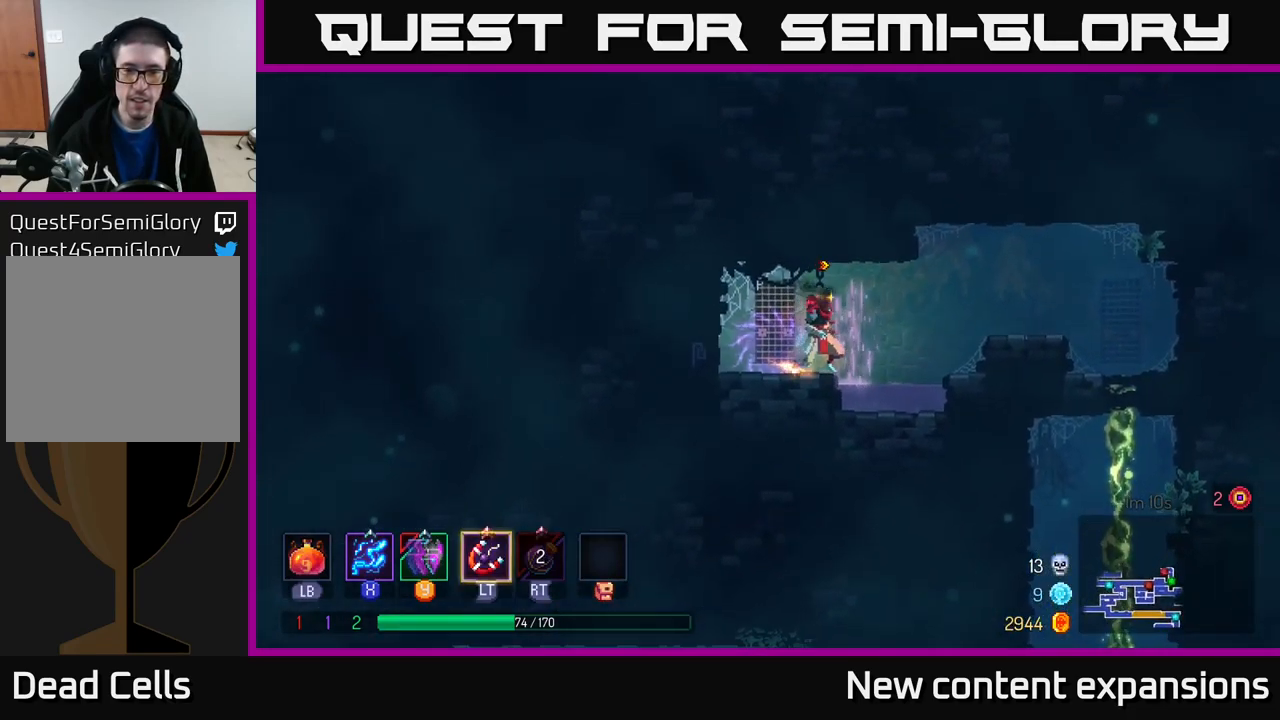
{"buttons": [], "left_stick": "right", "right_stick": "center", "events": [[183, "left_stick", "left"], [300, "left_stick", "right"], [350, "A", "down"], [500, "A", "up"]]}
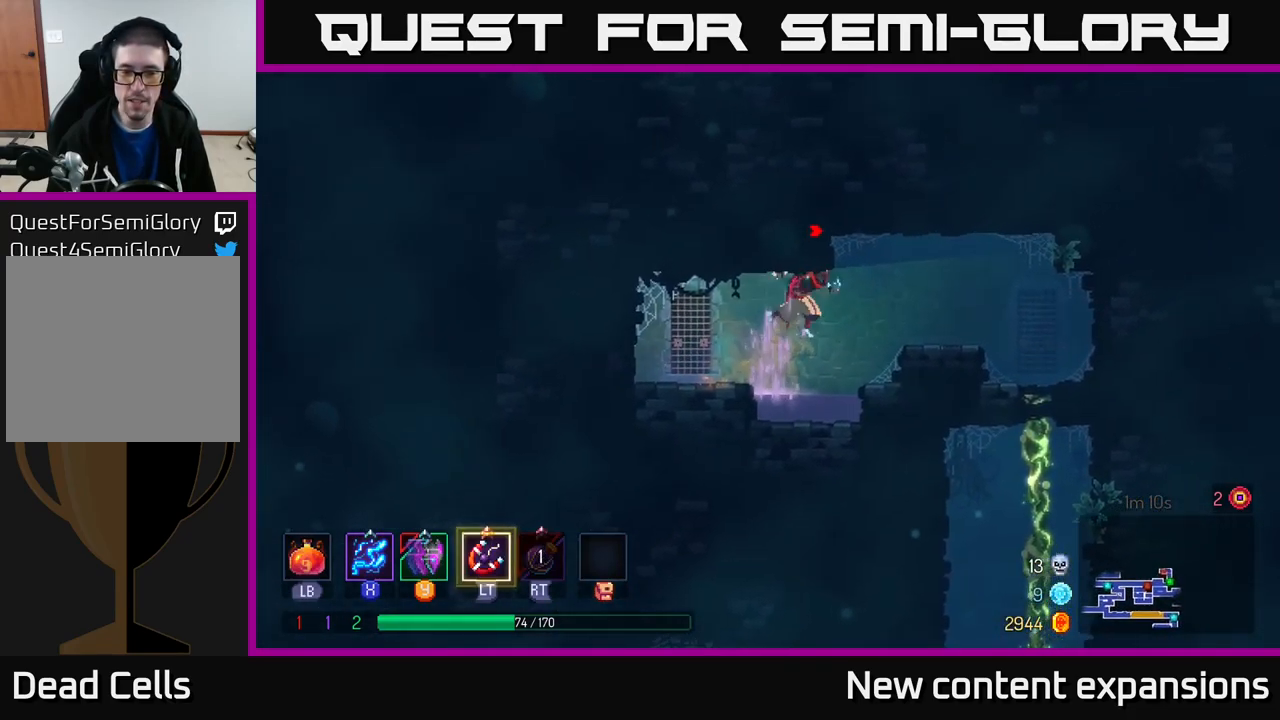
{"buttons": [], "left_stick": "down-right", "right_stick": "center", "events": [[100, "A", "down"], [183, "A", "up"], [500, "left_stick", "down-right"]]}
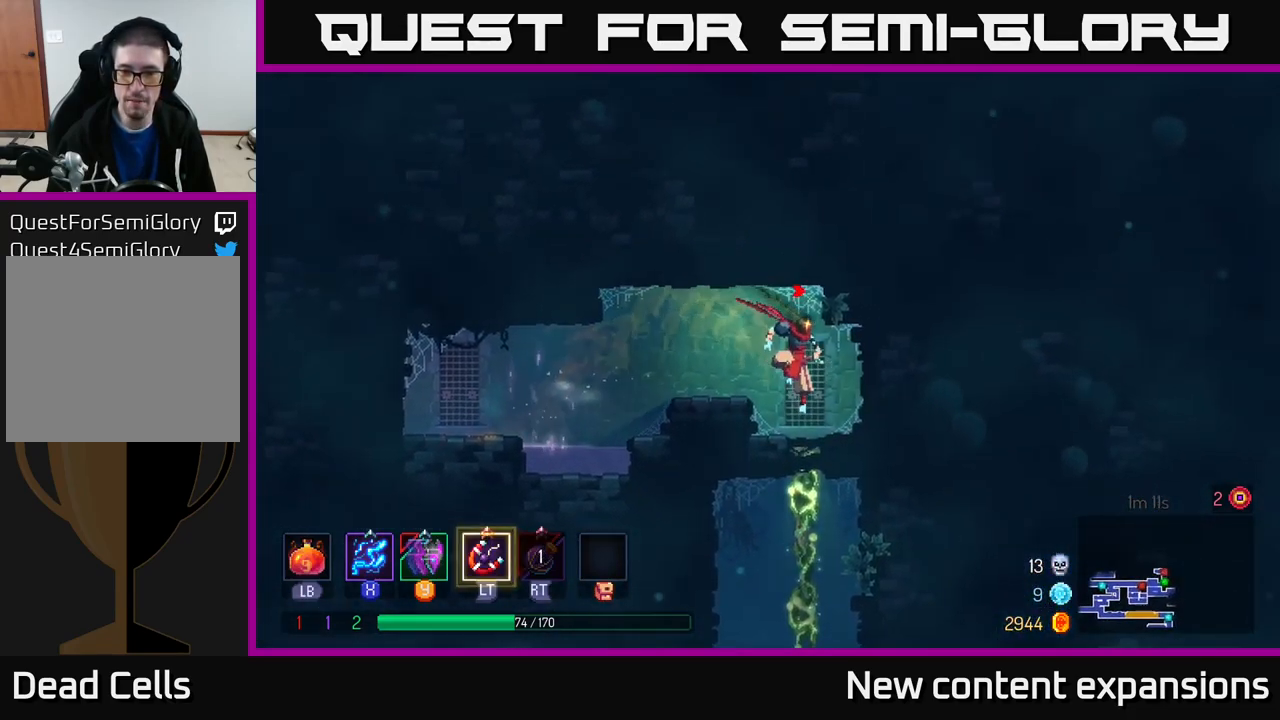
{"buttons": ["B"], "left_stick": "left", "right_stick": "center", "events": [[17, "left_stick", "down"], [150, "A", "down"], [217, "A", "up"], [317, "A", "down"], [383, "A", "up"], [417, "left_stick", "left"], [450, "B", "down"]]}
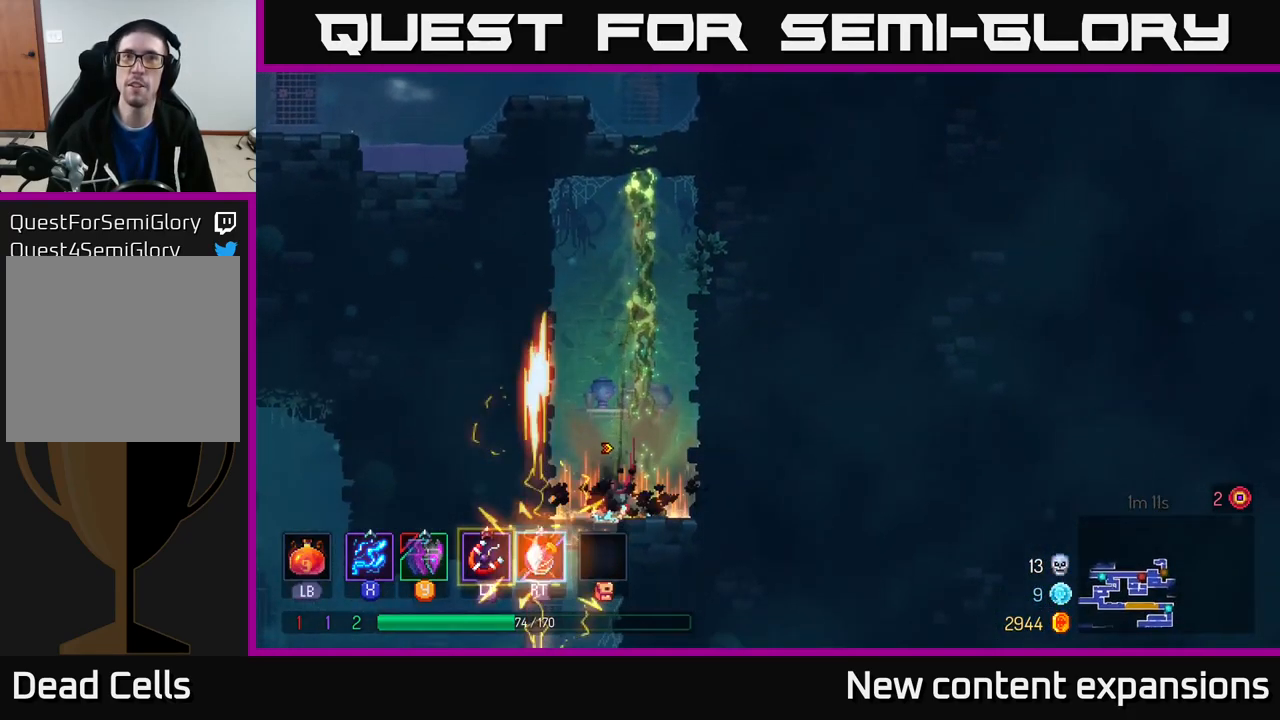
{"buttons": [], "left_stick": "left", "right_stick": "center", "events": [[33, "B", "up"], [100, "B", "down"], [183, "B", "up"]]}
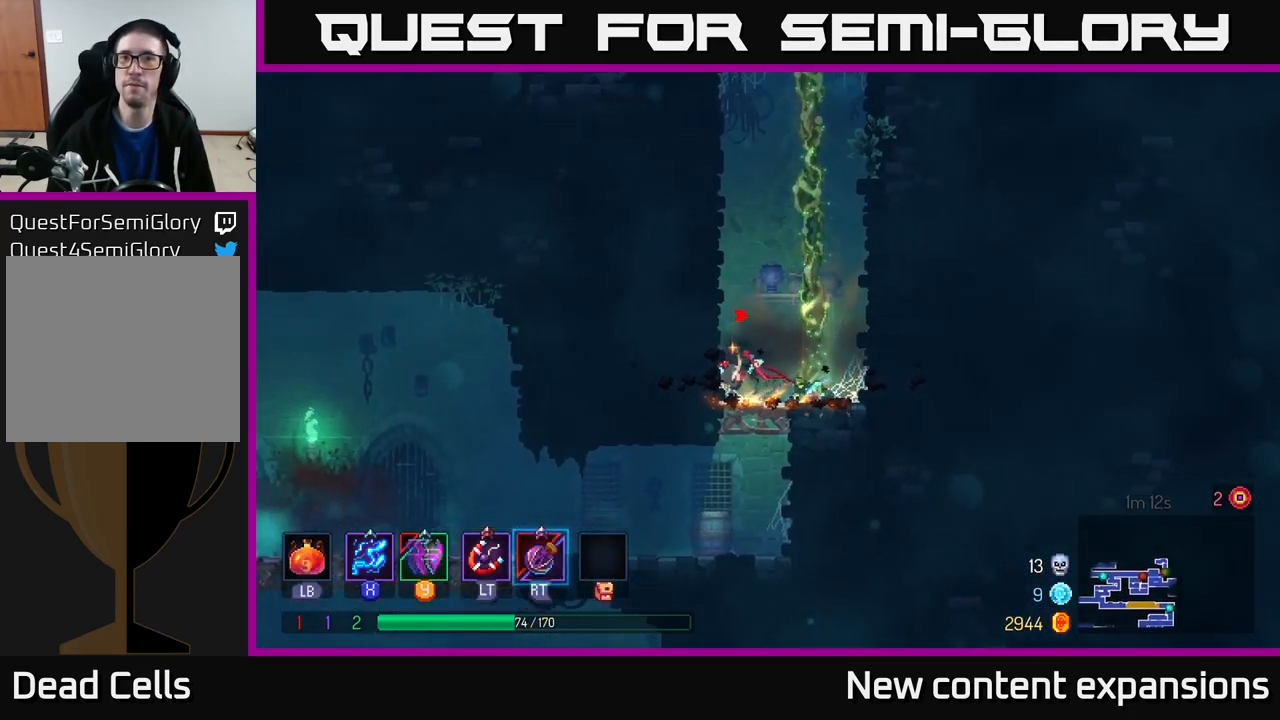
{"buttons": ["B"], "left_stick": "left", "right_stick": "center", "events": [[117, "left_stick", "down"], [183, "A", "down"], [233, "A", "up"], [350, "A", "down"], [367, "A", "up"], [400, "left_stick", "left"], [500, "B", "down"]]}
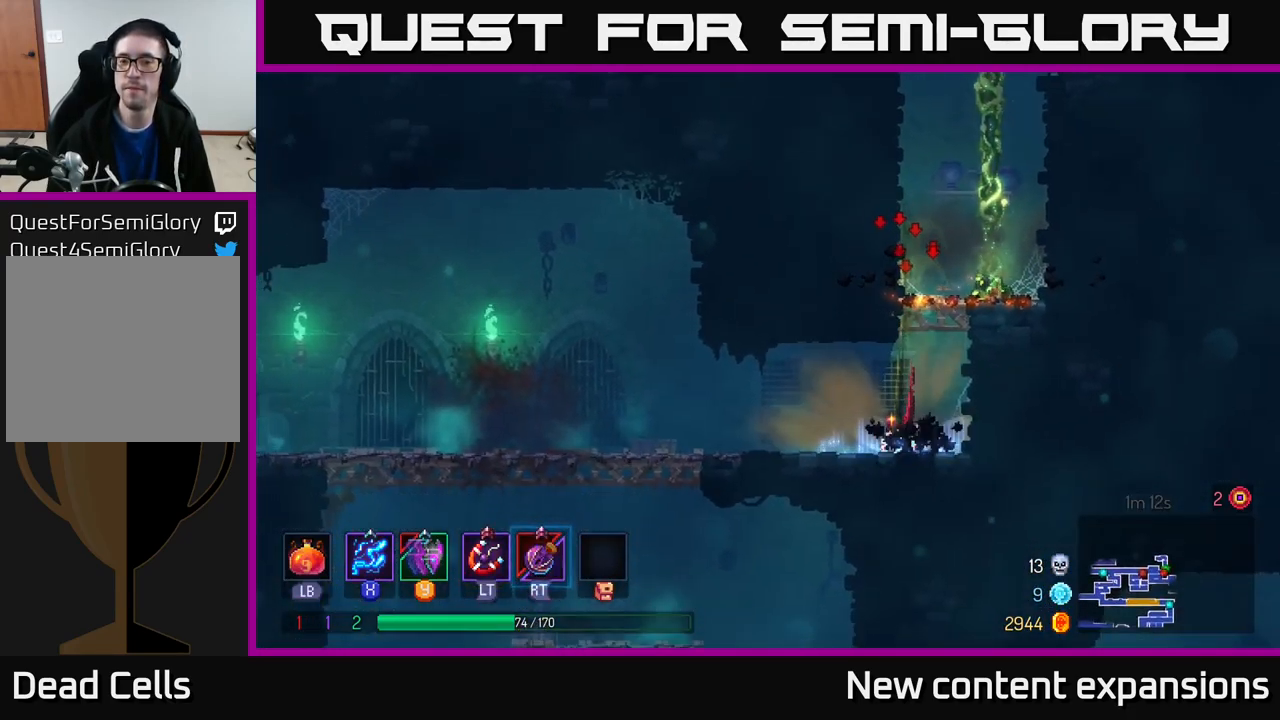
{"buttons": ["B"], "left_stick": "left", "right_stick": "center", "events": [[83, "B", "up"], [300, "B", "down"], [383, "B", "up"], [483, "B", "down"]]}
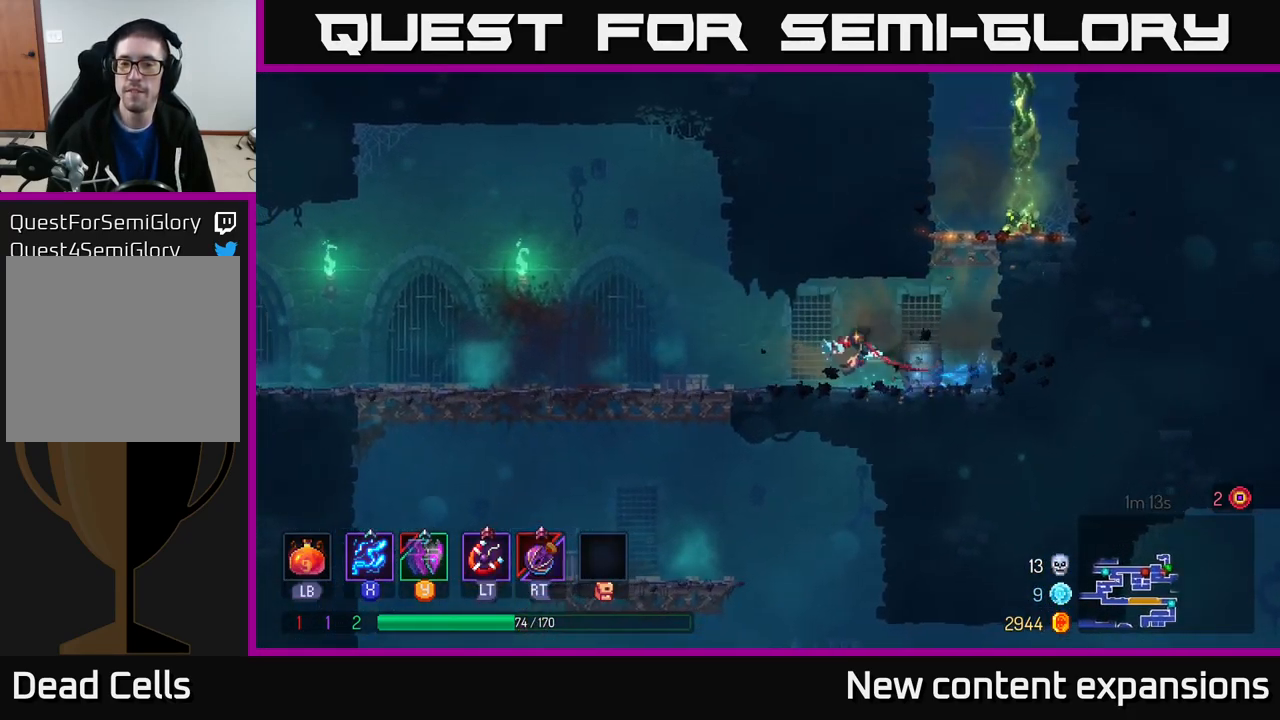
{"buttons": ["A"], "left_stick": "down", "right_stick": "center", "events": [[17, "B", "up"], [84, "B", "down"], [184, "B", "up"], [350, "left_stick", "down"], [367, "A", "down"], [417, "A", "up"], [484, "A", "down"]]}
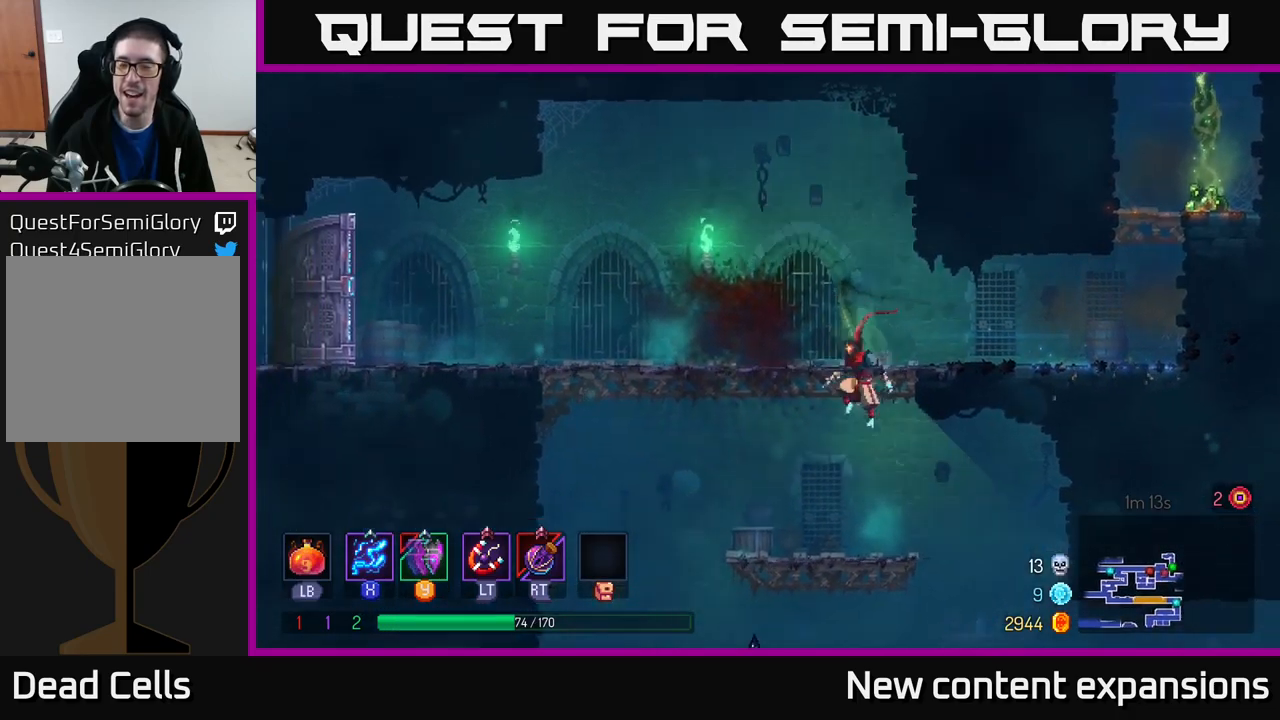
{"buttons": [], "left_stick": "right", "right_stick": "center", "events": [[34, "A", "up"], [117, "B", "down"], [117, "left_stick", "right"], [234, "B", "up"]]}
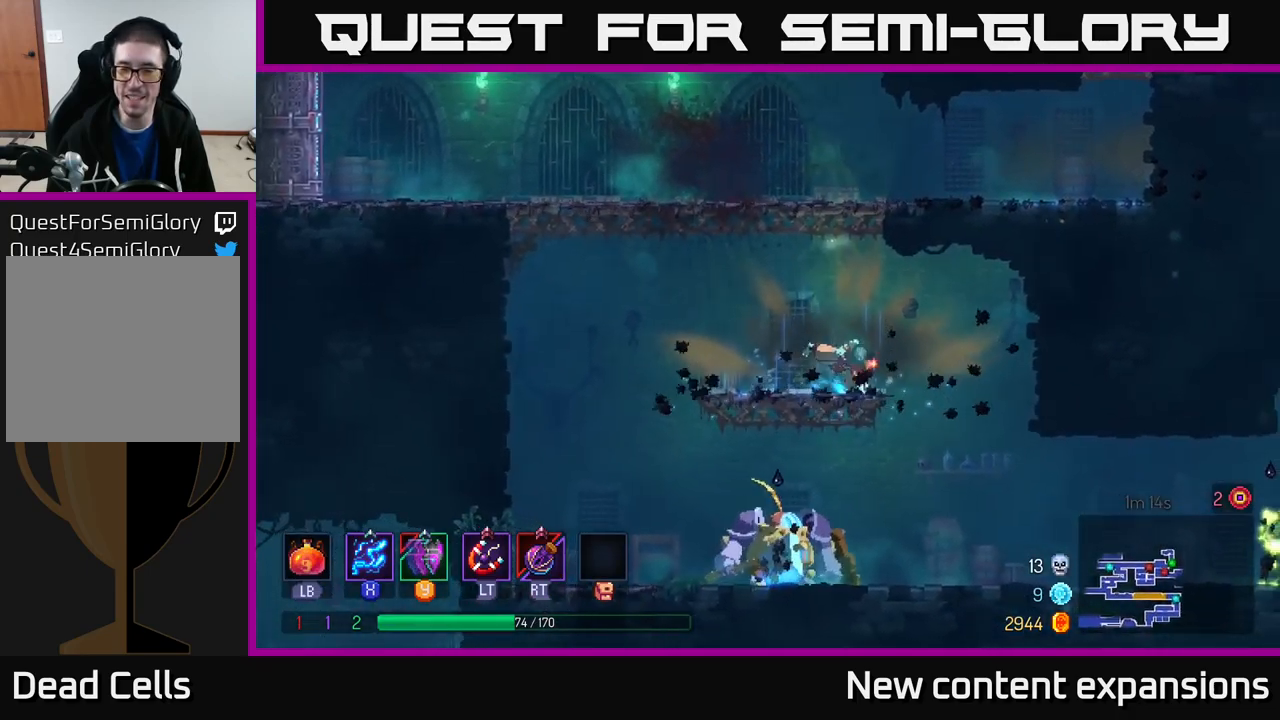
{"buttons": ["X"], "left_stick": "left", "right_stick": "center", "events": [[350, "left_stick", "left"], [400, "X", "down"]]}
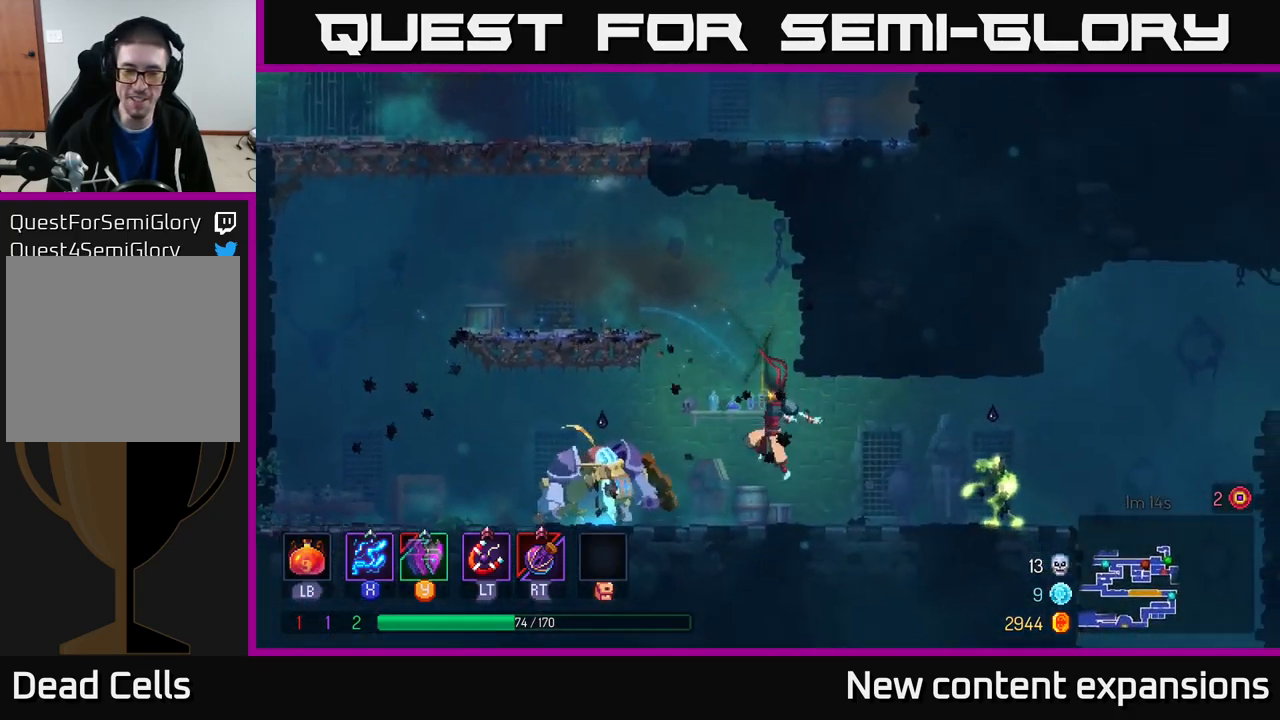
{"buttons": ["X"], "left_stick": "left", "right_stick": "center", "events": []}
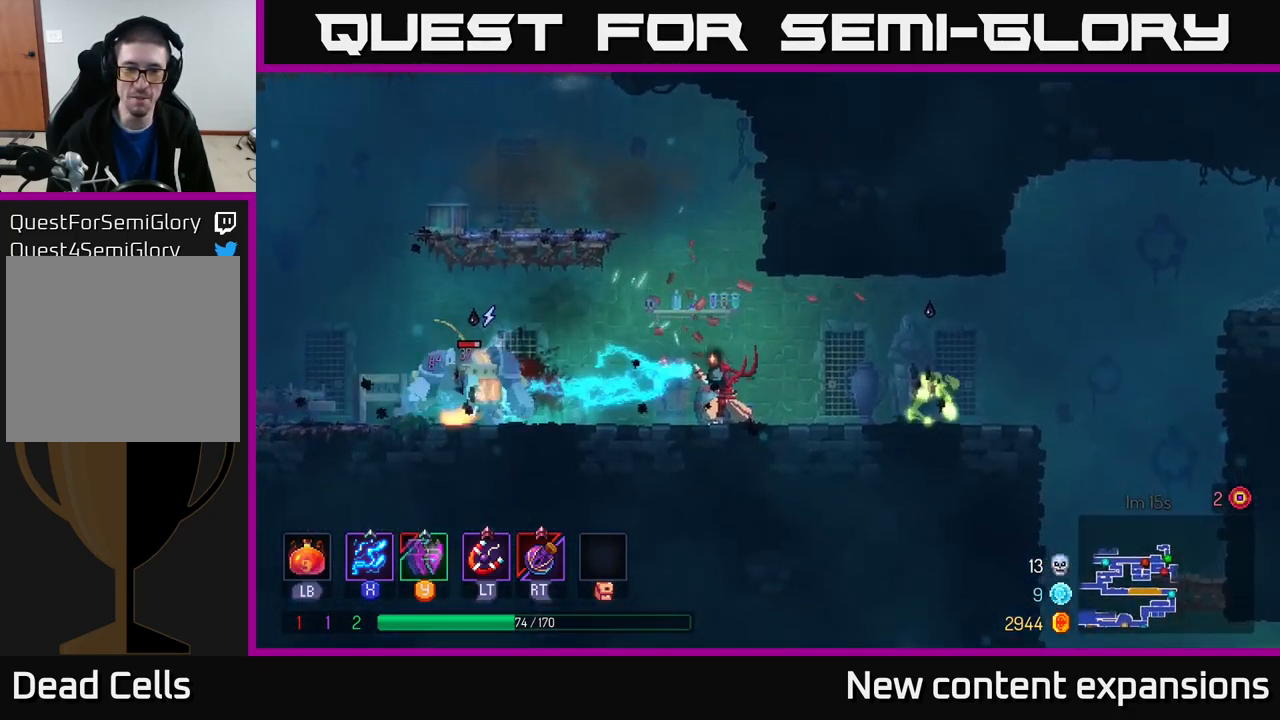
{"buttons": ["X"], "left_stick": "right", "right_stick": "center", "events": [[217, "left_stick", "center"], [267, "left_stick", "right"]]}
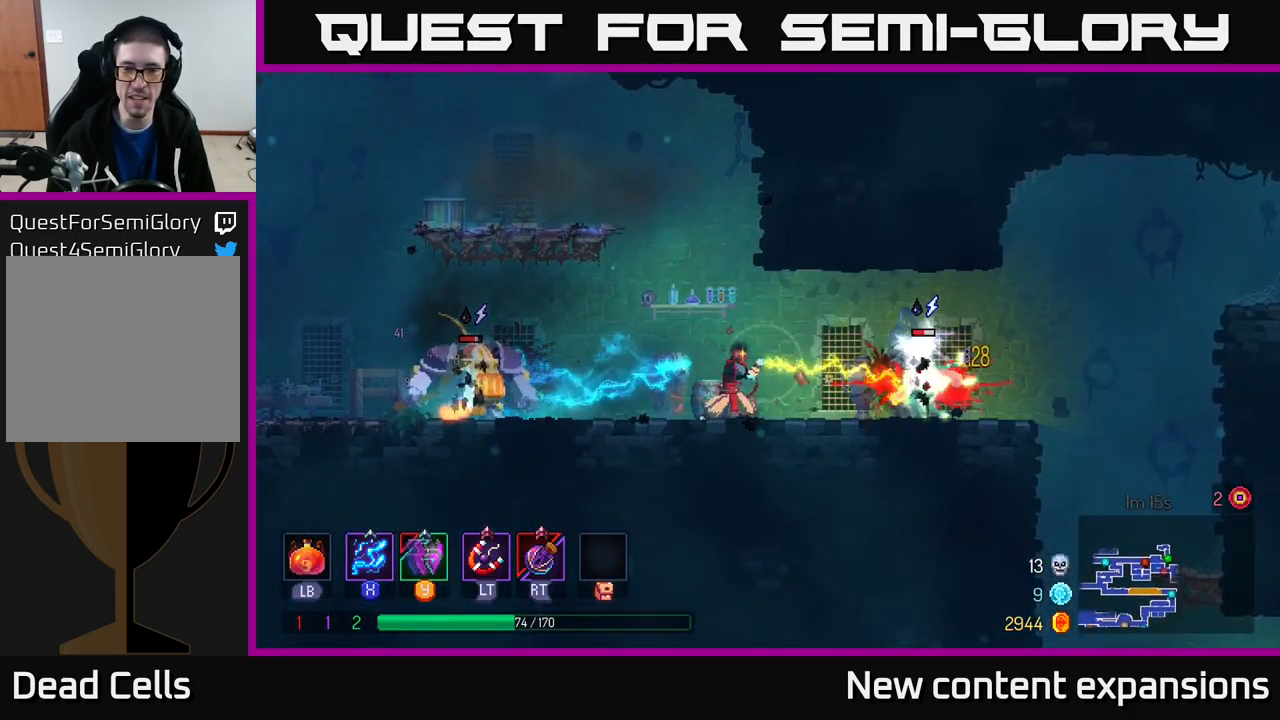
{"buttons": [], "left_stick": "right", "right_stick": "center", "events": [[484, "X", "up"]]}
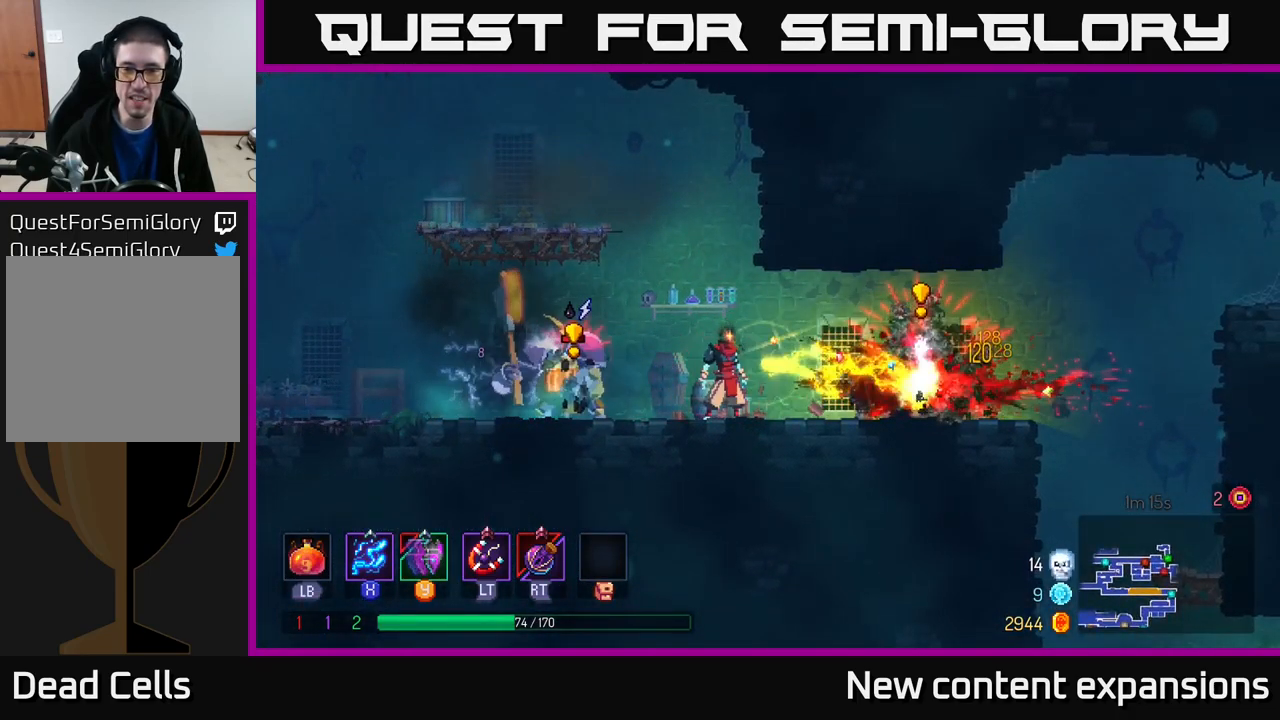
{"buttons": ["X"], "left_stick": "left", "right_stick": "center", "events": [[84, "B", "down"], [234, "B", "up"], [467, "X", "down"], [484, "left_stick", "left"]]}
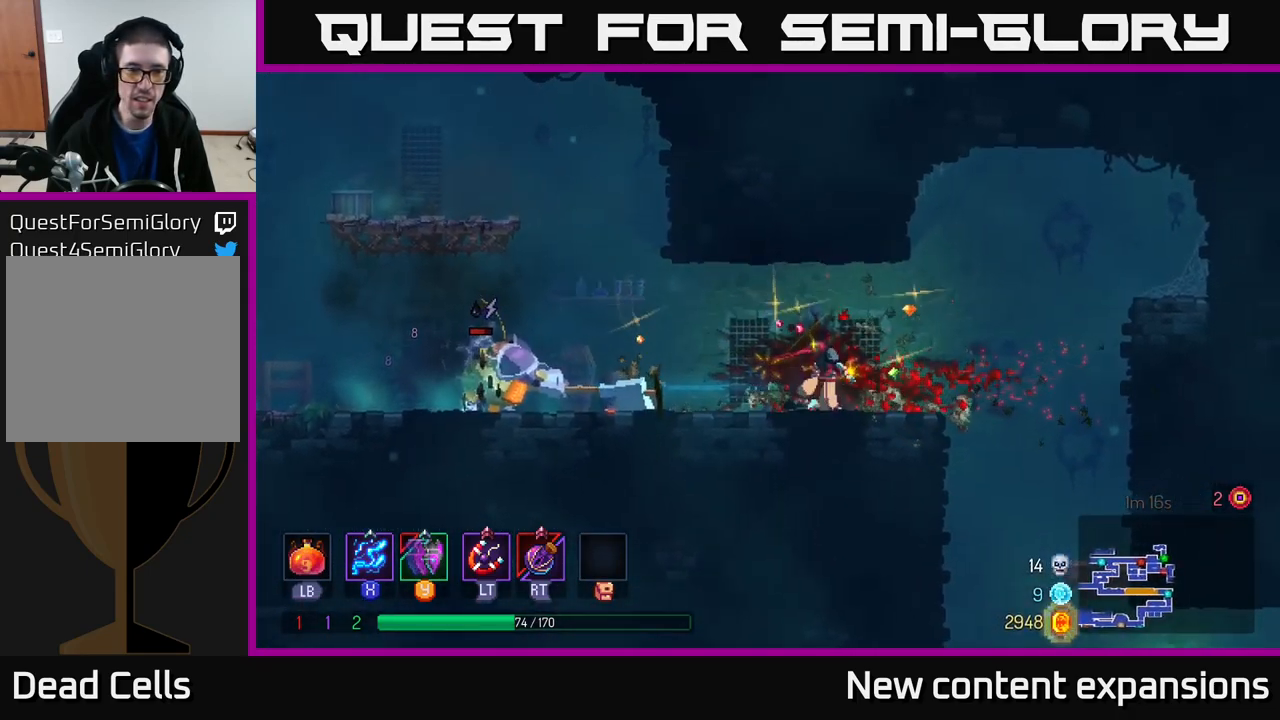
{"buttons": ["X"], "left_stick": "center", "right_stick": "center", "events": [[350, "left_stick", "center"]]}
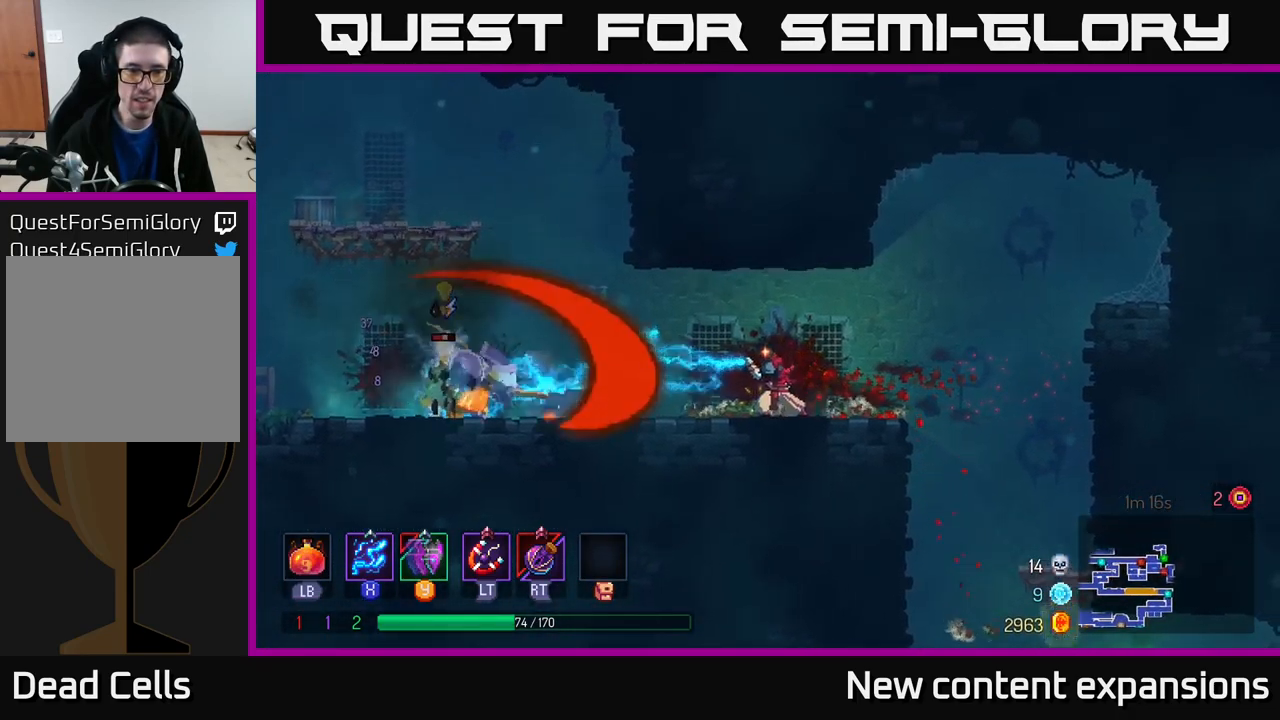
{"buttons": ["X"], "left_stick": "left", "right_stick": "center", "events": [[84, "left_stick", "left"]]}
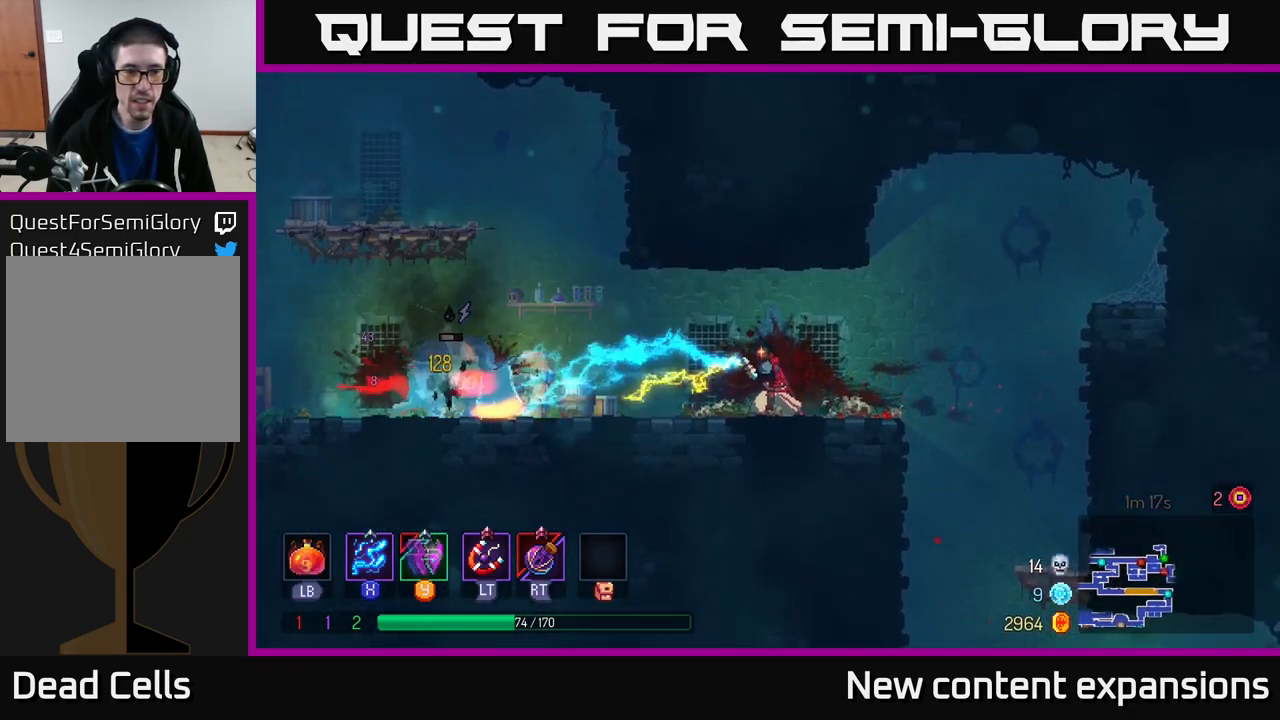
{"buttons": ["B"], "left_stick": "left", "right_stick": "center", "events": [[317, "X", "up"], [434, "B", "down"]]}
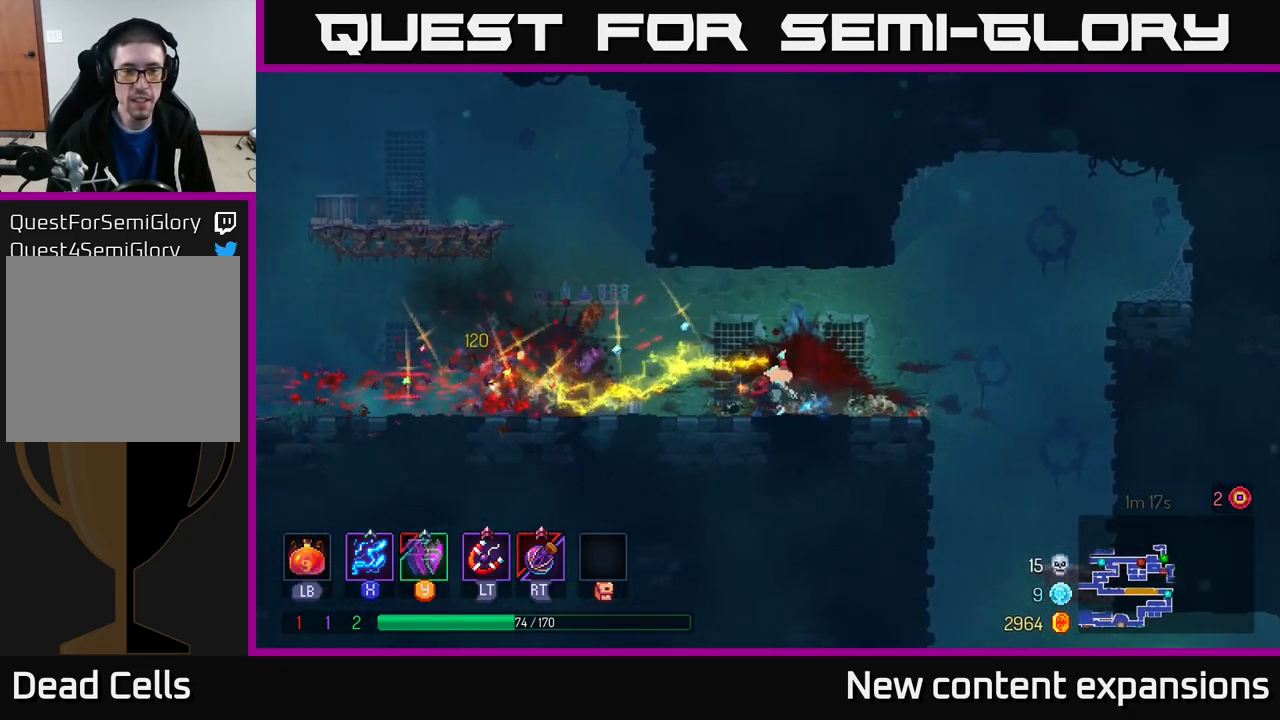
{"buttons": [], "left_stick": "right", "right_stick": "center", "events": [[50, "B", "up"], [251, "left_stick", "right"]]}